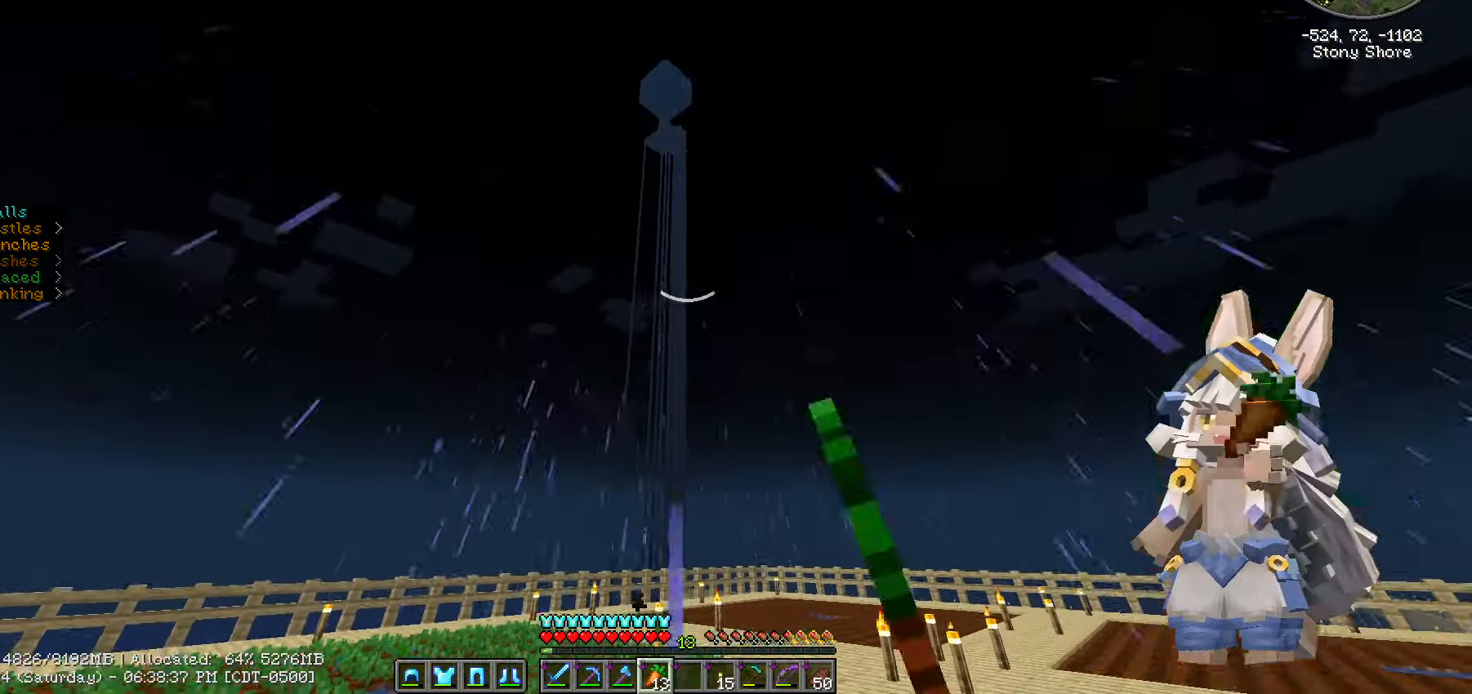
Gameplay with keyboard and mouse; each line is a JSON object with the keys and mouse buttons held at the frame after it. "events" lists presses ("down") and releases ("up") of ".", "/", "0", "1", "2", "3", "4", "5", "6", "7", "8", "9", "a", "alt_l", "alt_r", "b", "backslash", "backspace", "c", "caps_lock", "comma", "ctrl_l", "ctrl_r", "d", "e", "equals", "escape", "f", "f1", "f10", "f11", "f12", "f2", "f3", "f4", "f5", "f6", "f7", "f8", "f9", "g", "h", "i", "j", "k", "l", "lbracket", "m", "minus", "n", "o", "p", "q", "quote", "r", "rbracket", "return", "s", "semicolon", "shift_l", "shift_r", "space", "super", "t", "tab", "tilde", "u", "v", "w", "x", "y", "z", "mouse_left", "mouse_wheel" and "mouse_right" between this image and that frame as [ms after this image, input, new state], when the widget could be followed in between. "mouse_left", "mouse_wheel", "mouse_right" = the "left", "wheel", "right" buttons of the "mouse" list. No other keys are recorded. Fast repeated clicks can show as one long hold. "wheel" means that the mouse wheel is clicked or scrolled. Not read: mouse_move.
{"keys": ["tab"], "mouse": [], "events": [[83, "mouse_left", "down"], [283, "mouse_left", "up"], [350, "tab", "down"]]}
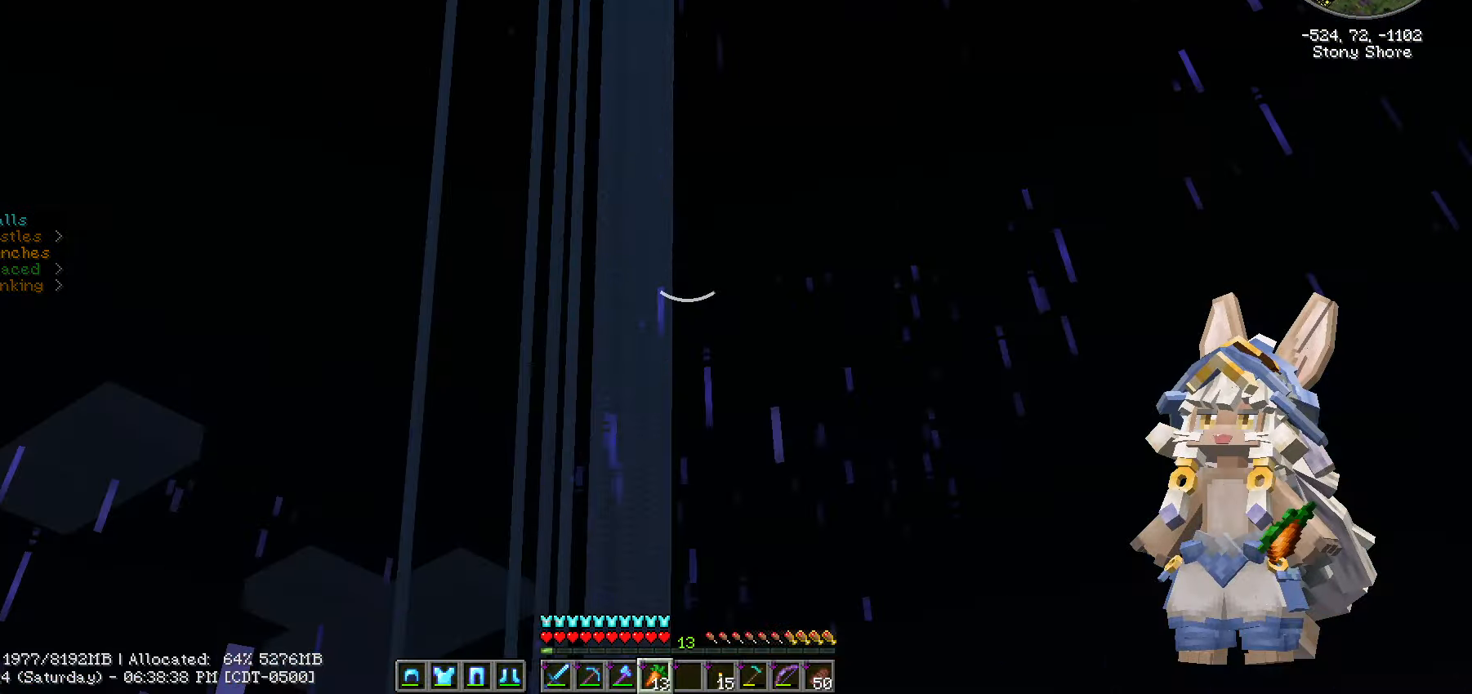
{"keys": [], "mouse": [], "events": [[217, "mouse_left", "down"], [300, "mouse_left", "up"], [433, "tab", "up"]]}
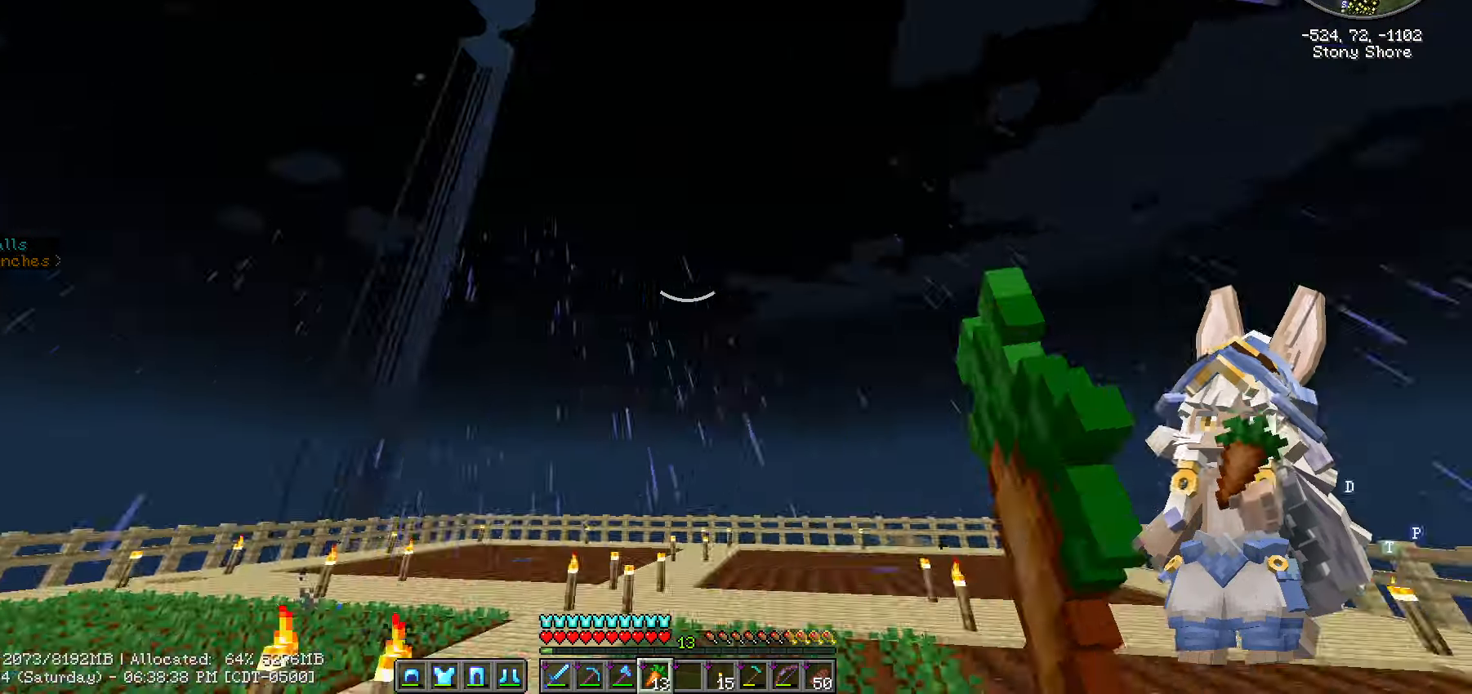
{"keys": [], "mouse": [], "events": []}
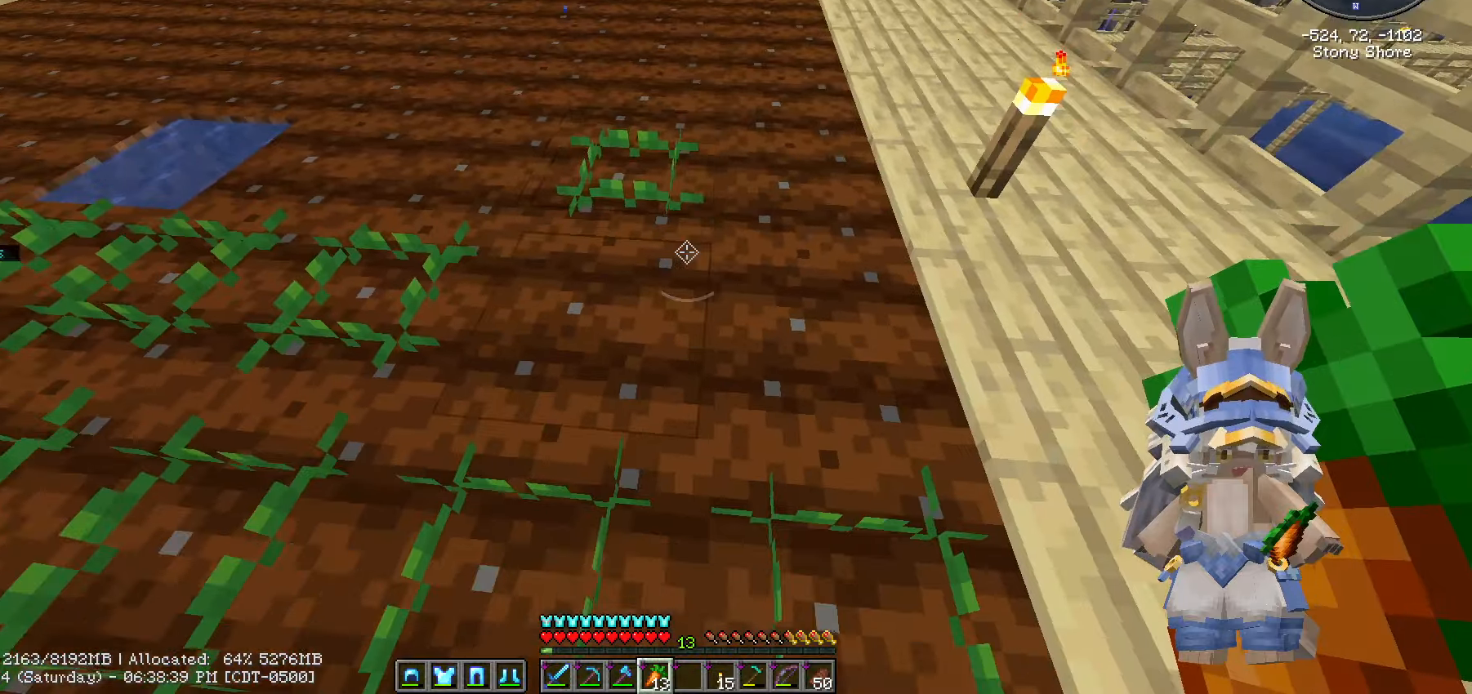
{"keys": [], "mouse": [], "events": [[83, "mouse_right", "down"], [133, "d", "down"], [183, "w", "down"], [233, "mouse_right", "up"], [317, "d", "up"], [317, "w", "up"], [367, "mouse_right", "down"], [467, "mouse_right", "up"]]}
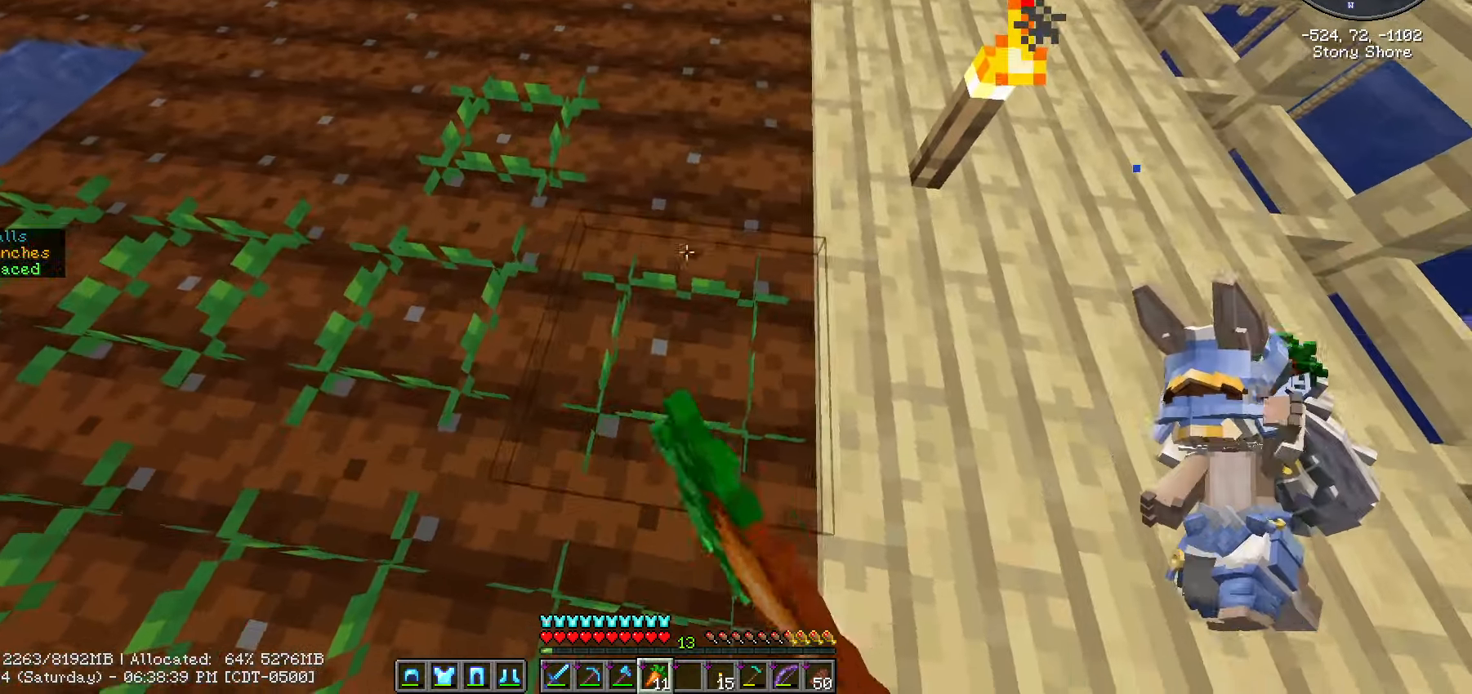
{"keys": ["a"], "mouse": [], "events": [[200, "w", "down"], [283, "mouse_right", "down"], [333, "w", "up"], [400, "mouse_right", "up"], [433, "a", "down"]]}
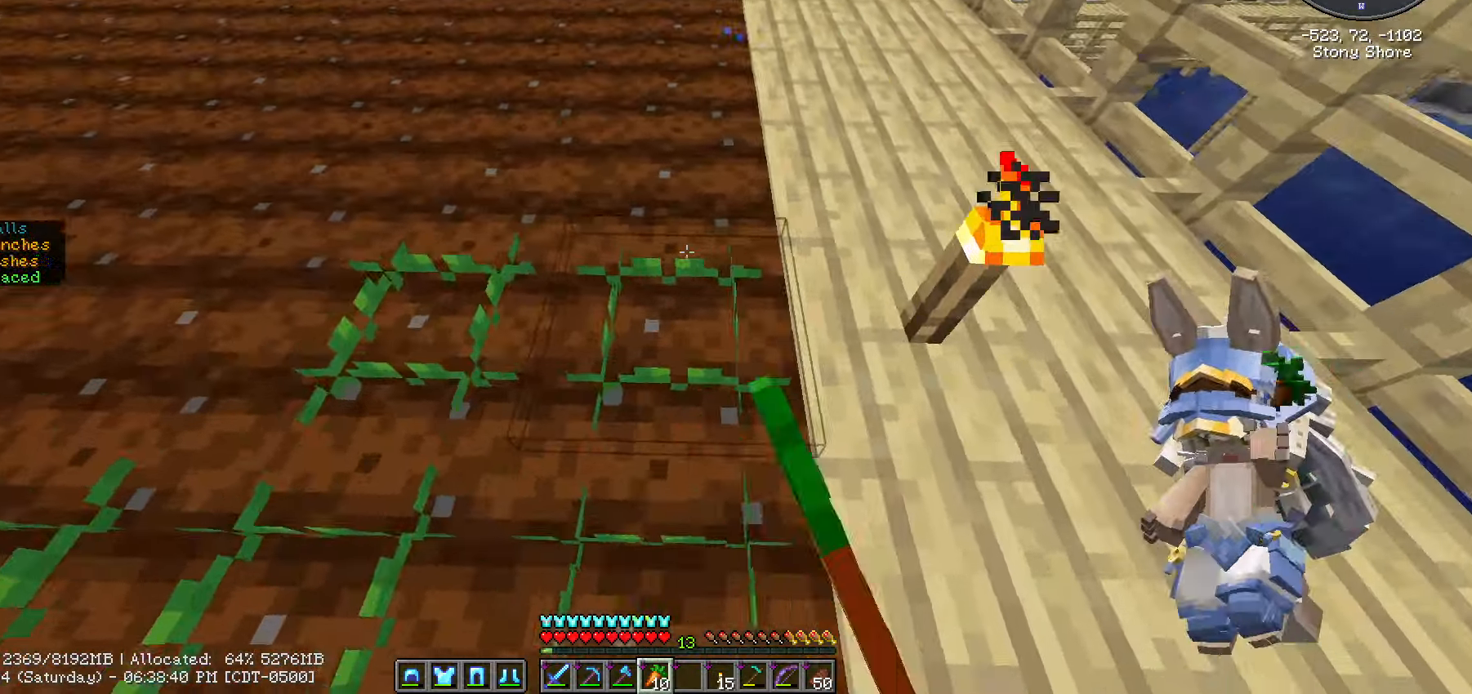
{"keys": ["a"], "mouse": [], "events": [[400, "mouse_right", "down"], [433, "mouse_right", "up"]]}
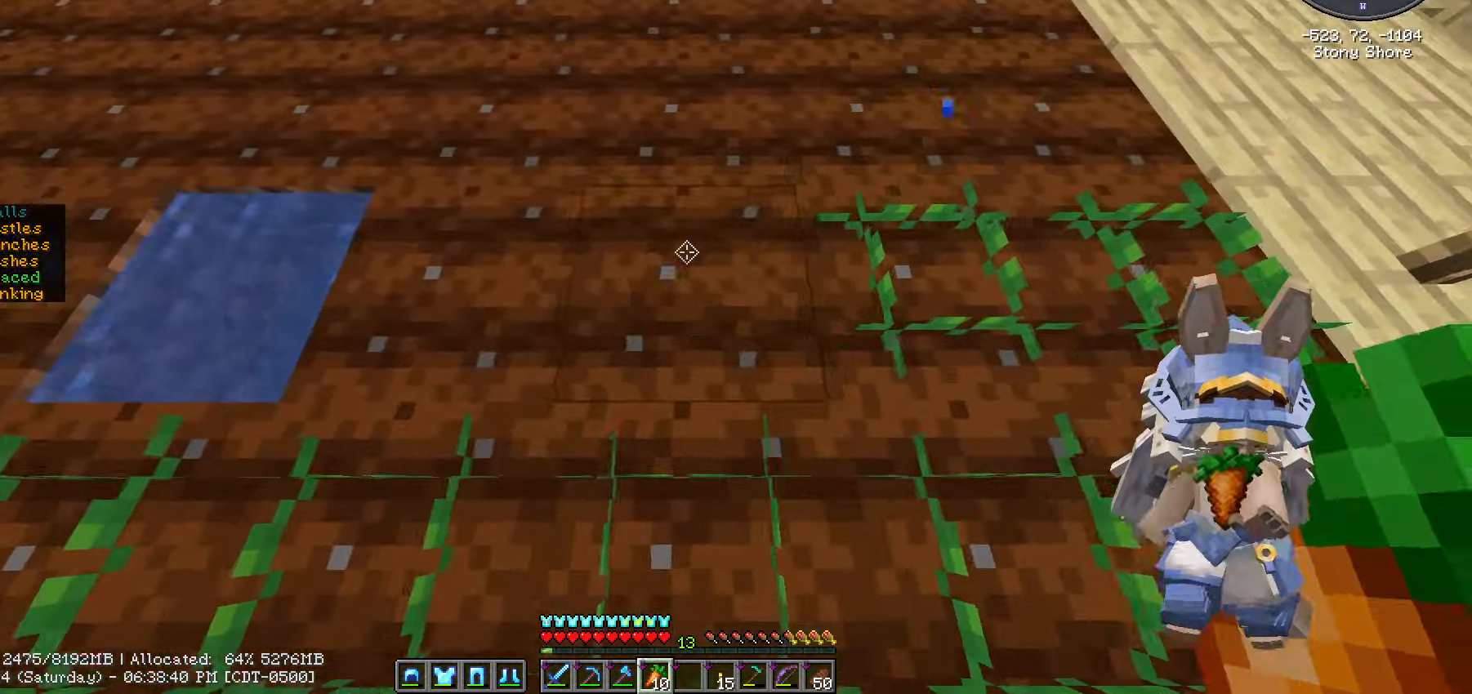
{"keys": ["a"], "mouse": [], "events": [[33, "mouse_right", "down"], [117, "mouse_right", "up"], [217, "mouse_right", "down"], [400, "mouse_right", "up"]]}
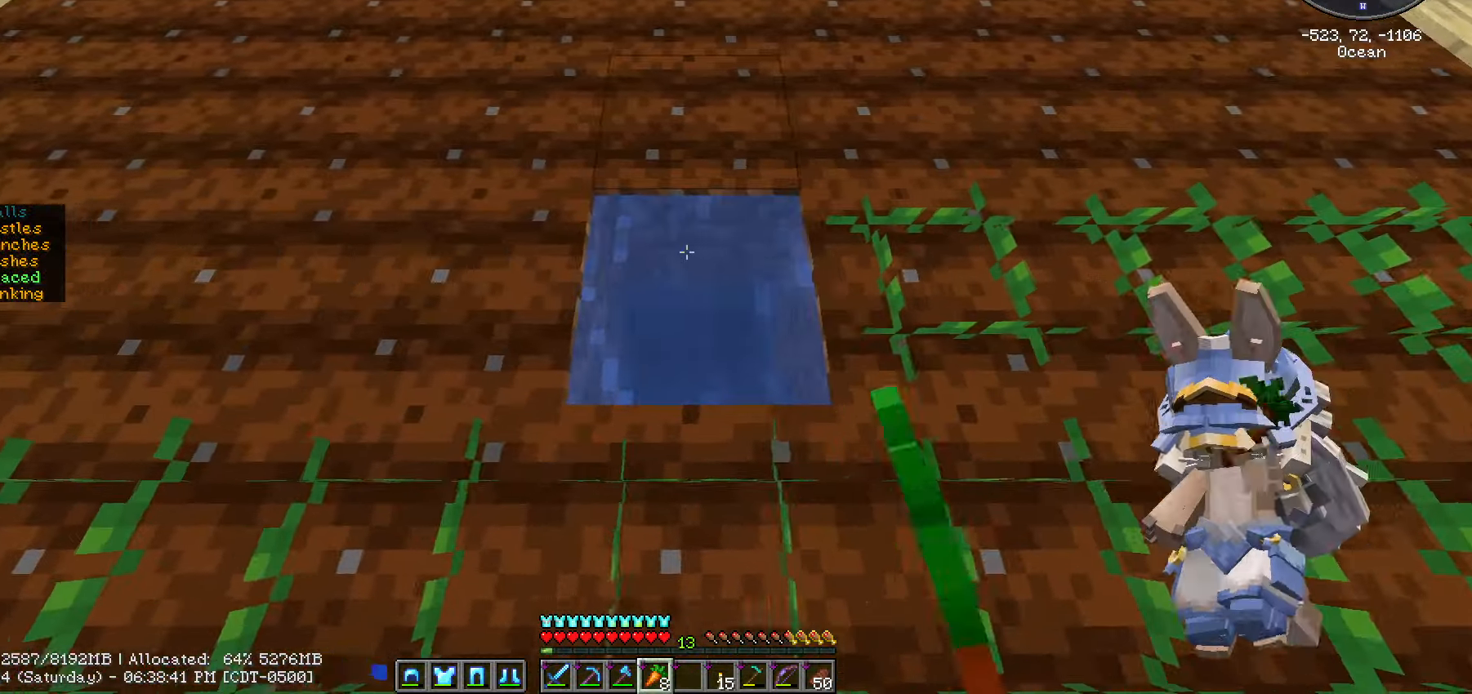
{"keys": ["a"], "mouse": [], "events": [[167, "mouse_right", "down"], [250, "mouse_right", "up"], [333, "mouse_right", "down"], [433, "mouse_right", "up"]]}
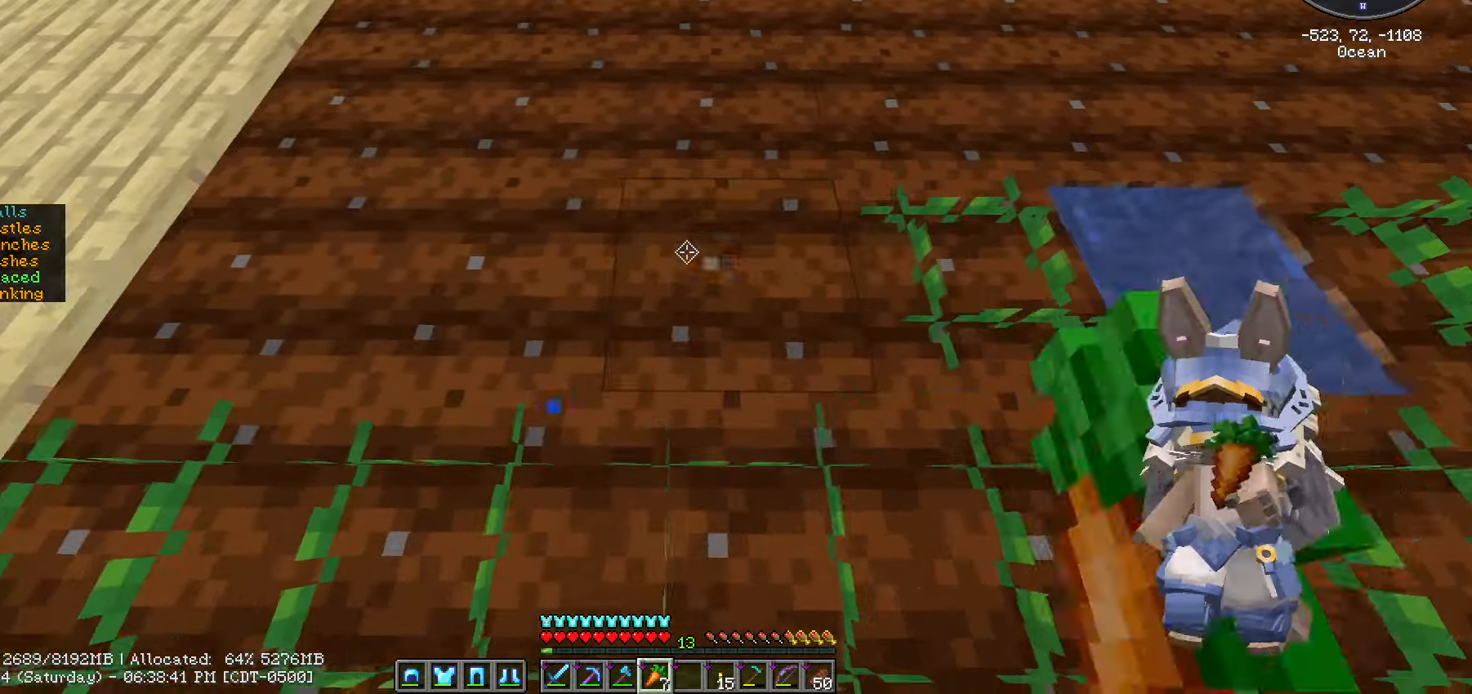
{"keys": ["d"], "mouse": [], "events": [[17, "mouse_right", "down"], [117, "mouse_right", "up"], [200, "mouse_right", "down"], [250, "mouse_right", "up"], [300, "a", "up"], [300, "w", "down"], [400, "mouse_right", "down"], [450, "d", "down"], [467, "mouse_right", "up"], [483, "w", "up"]]}
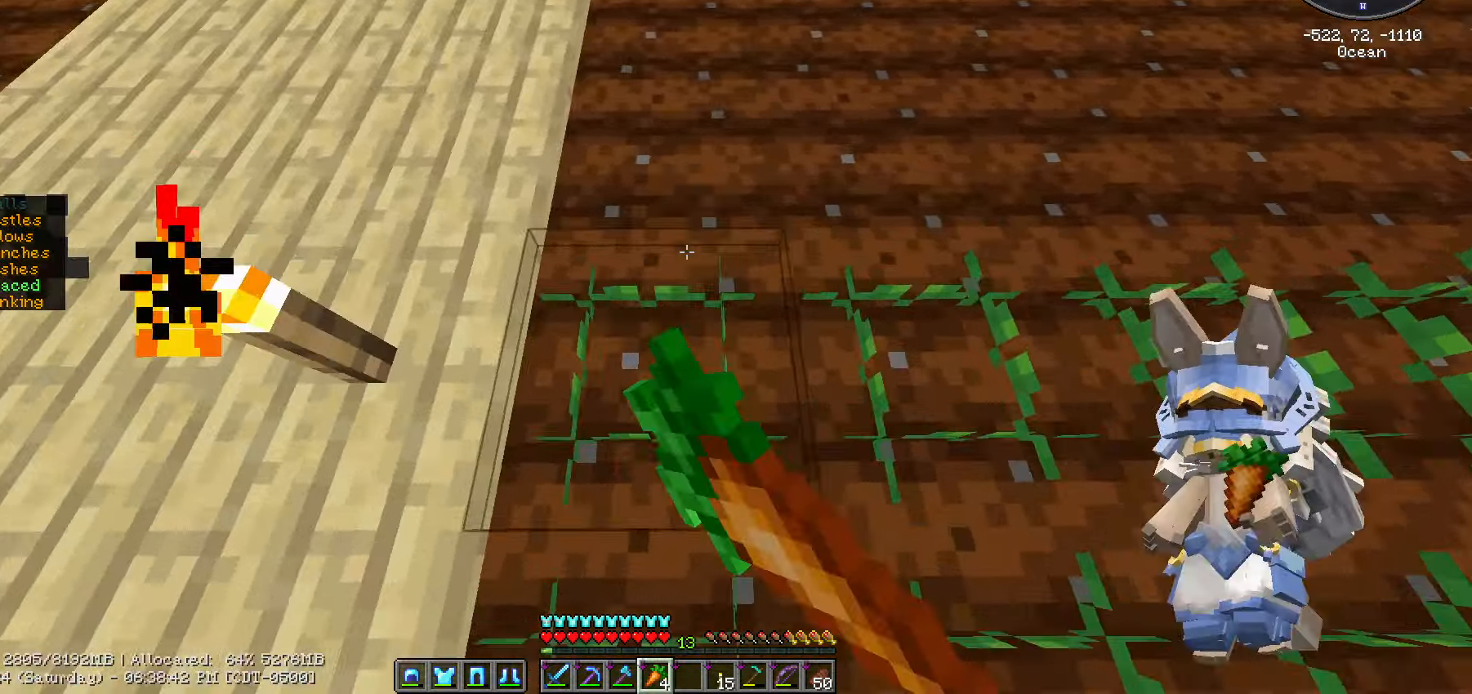
{"keys": [], "mouse": [], "events": [[133, "d", "up"], [417, "mouse_right", "down"], [467, "mouse_right", "up"]]}
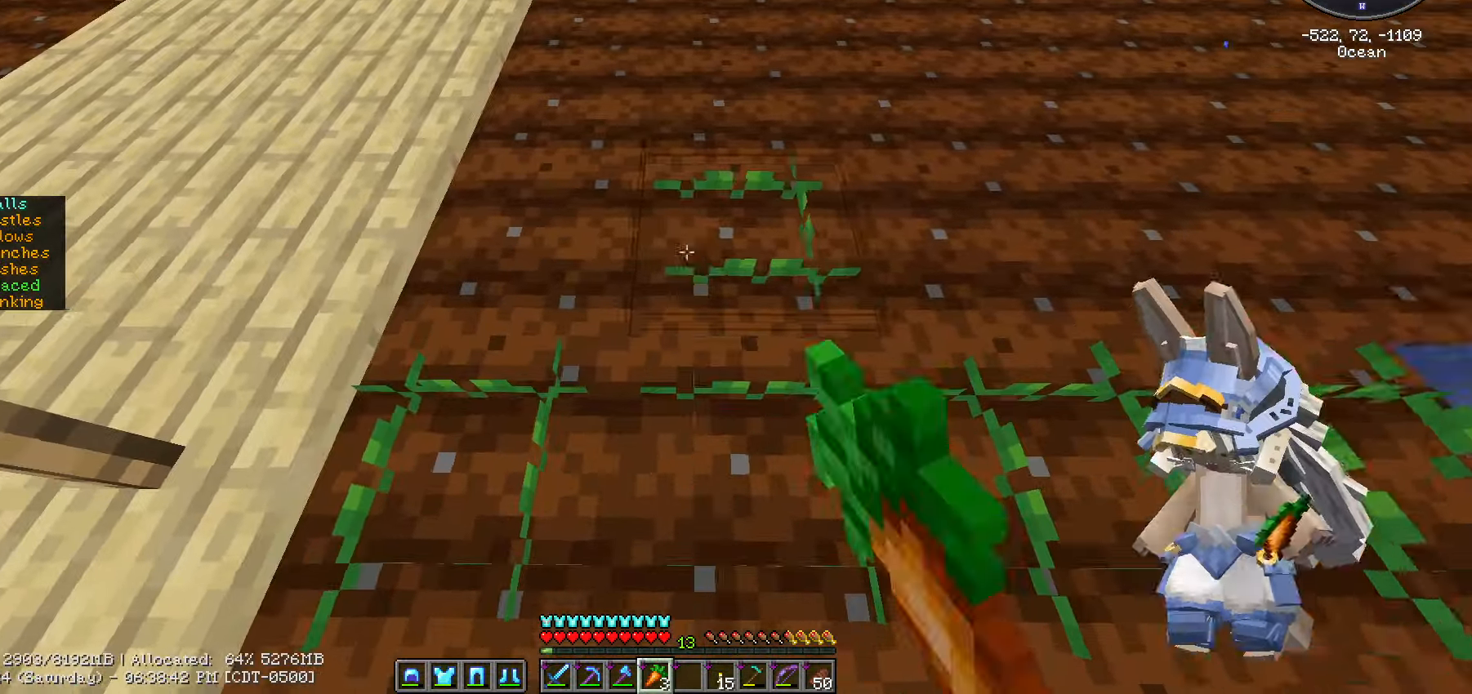
{"keys": ["d"], "mouse": ["right"], "events": [[17, "a", "down"], [200, "a", "up"], [200, "mouse_right", "down"], [283, "d", "down"], [283, "mouse_right", "up"], [483, "mouse_right", "down"]]}
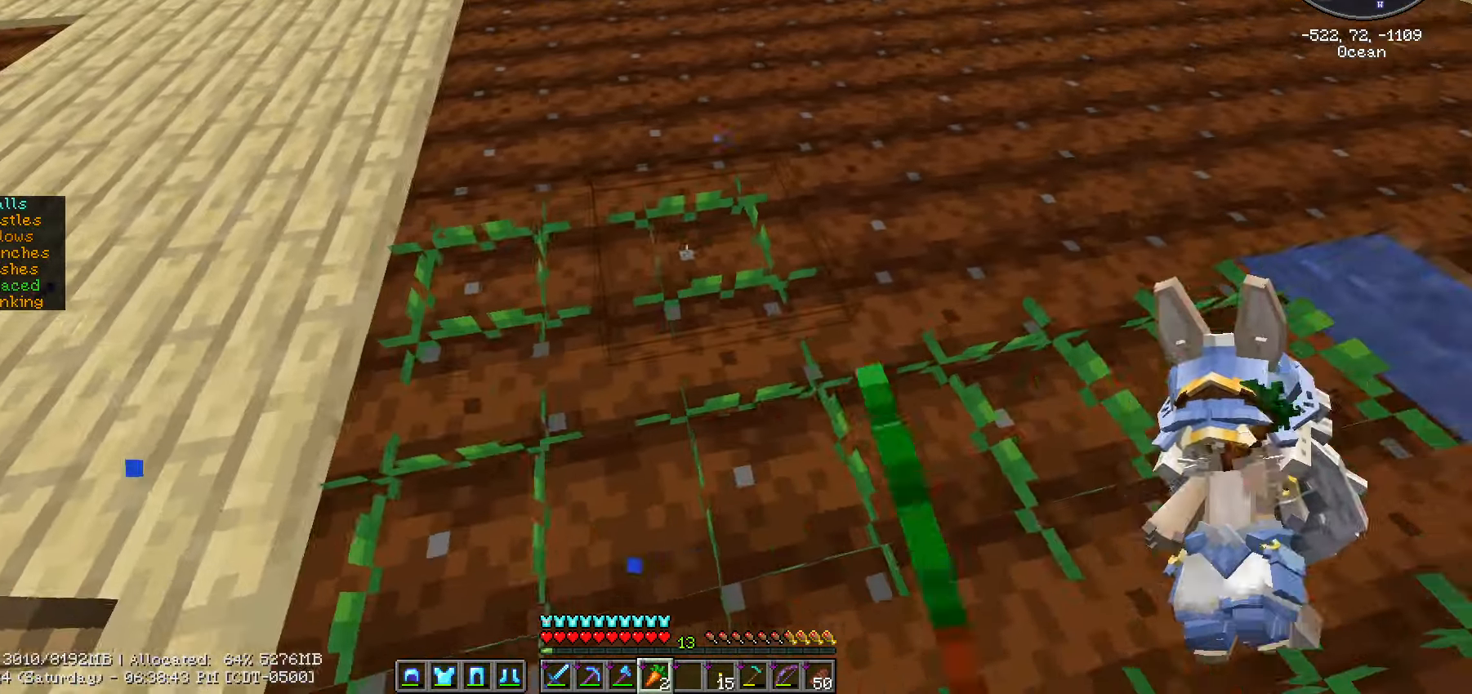
{"keys": ["d"], "mouse": [], "events": [[67, "mouse_right", "up"], [167, "mouse_right", "down"], [217, "mouse_right", "up"], [333, "mouse_right", "down"], [433, "mouse_right", "up"]]}
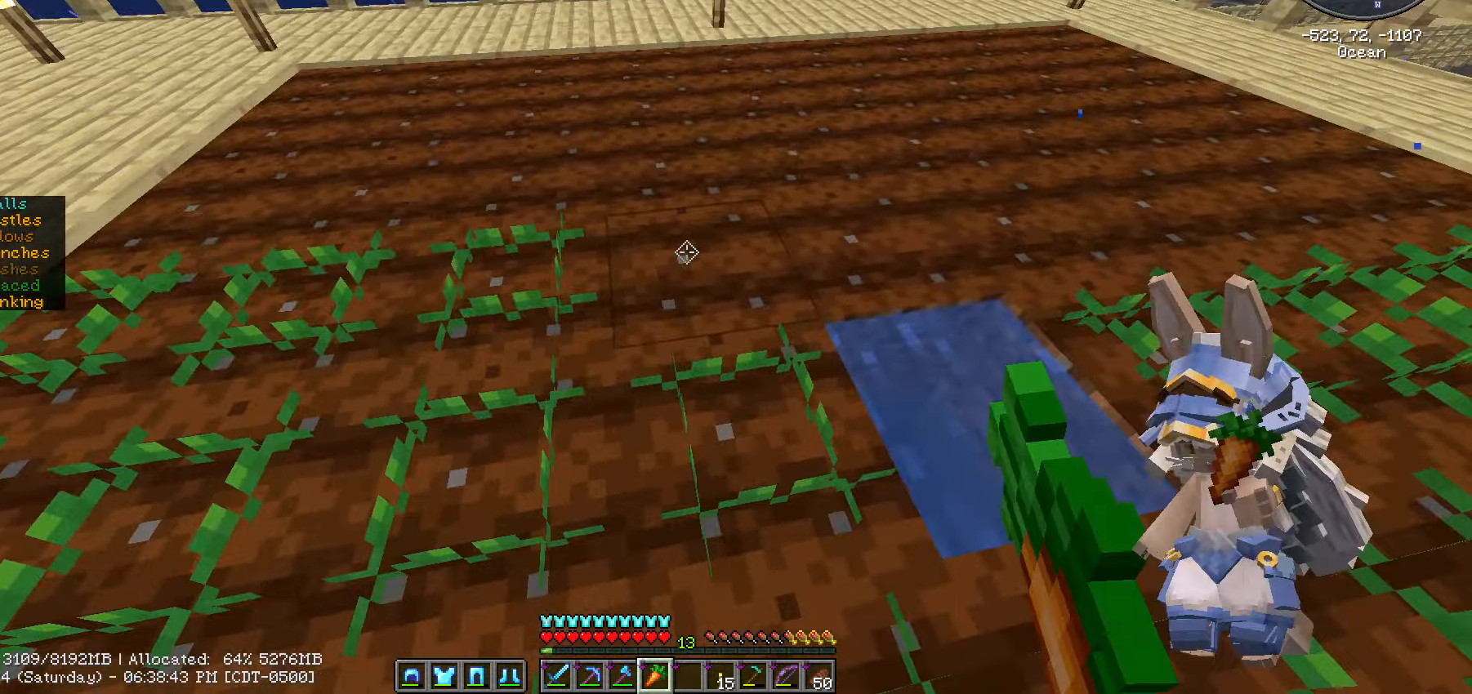
{"keys": ["d"], "mouse": ["right"], "events": [[100, "mouse_right", "down"], [100, "w", "down"], [133, "w", "up"], [167, "mouse_right", "up"], [267, "mouse_right", "down"], [367, "mouse_right", "up"], [467, "mouse_right", "down"]]}
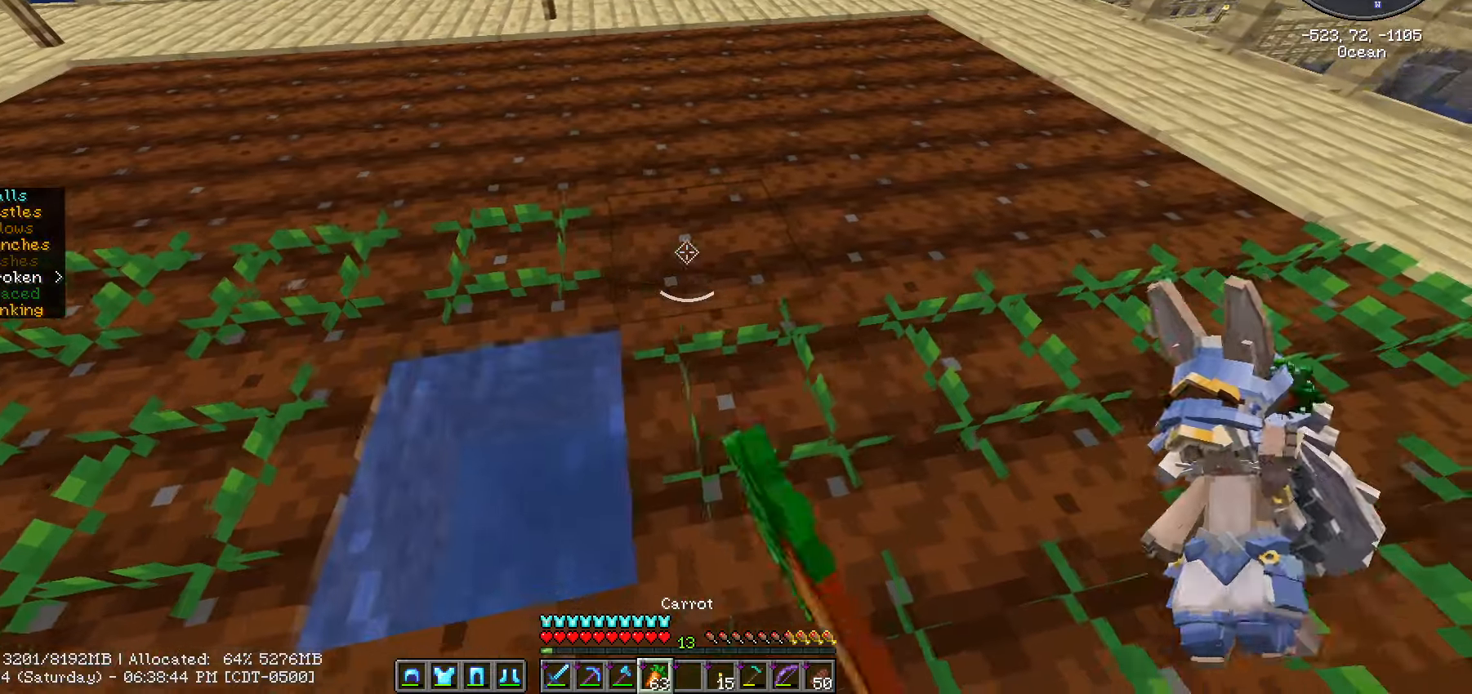
{"keys": ["d", "w"], "mouse": ["right"], "events": [[66, "mouse_right", "up"], [150, "mouse_right", "down"], [250, "mouse_right", "up"], [250, "w", "down"], [300, "mouse_right", "down"], [466, "mouse_right", "up"], [500, "mouse_right", "down"]]}
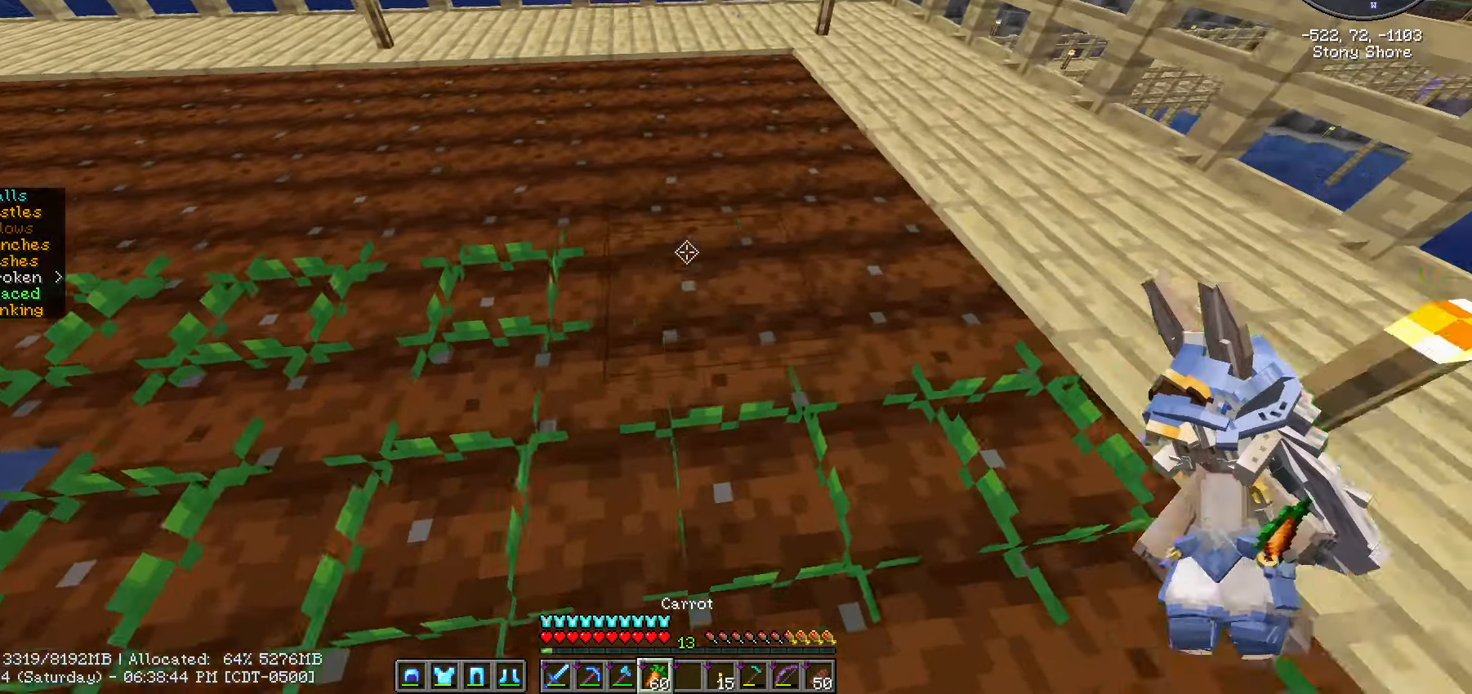
{"keys": ["w"], "mouse": [], "events": [[83, "mouse_right", "up"], [83, "w", "up"], [183, "mouse_right", "down"], [266, "mouse_right", "up"], [350, "d", "up"], [400, "mouse_right", "down"], [450, "w", "down"], [500, "mouse_right", "up"]]}
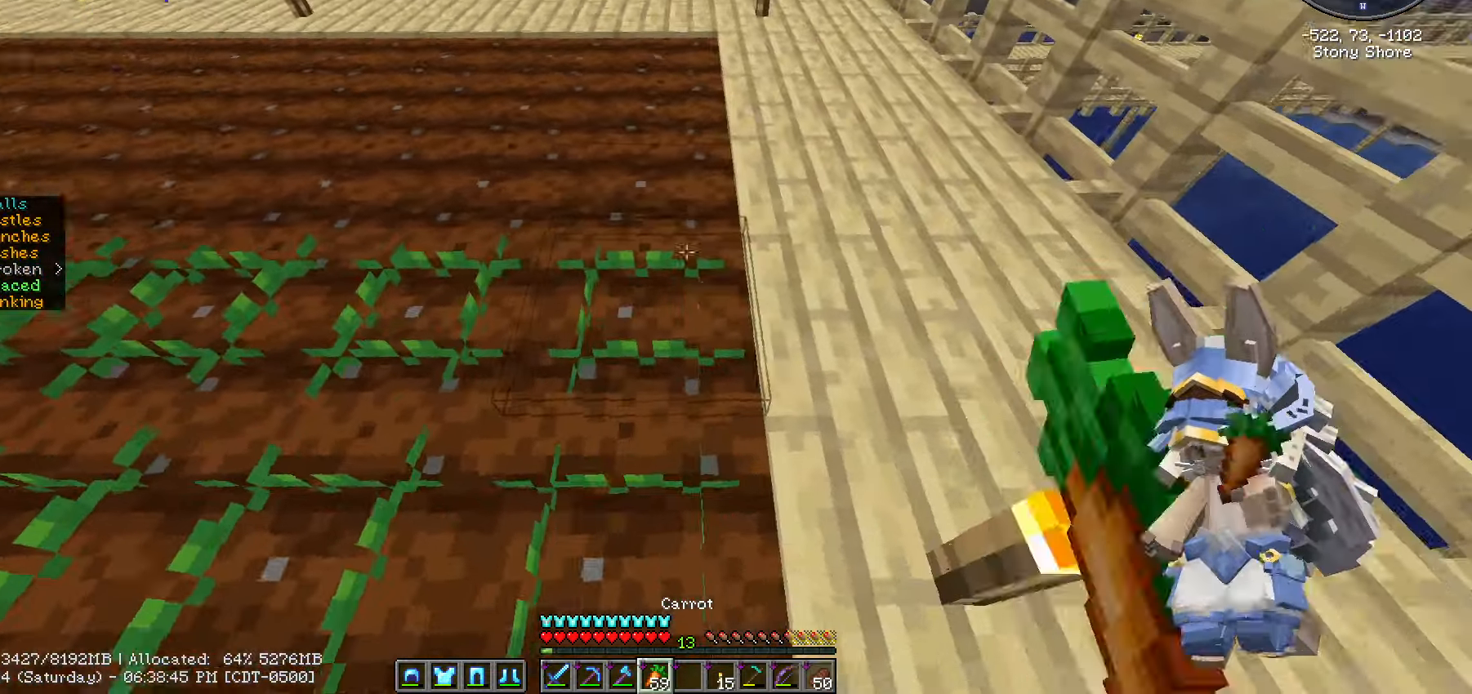
{"keys": ["a"], "mouse": ["right"], "events": [[183, "mouse_right", "down"], [300, "w", "up"], [333, "a", "down"], [333, "mouse_right", "up"], [433, "mouse_right", "down"]]}
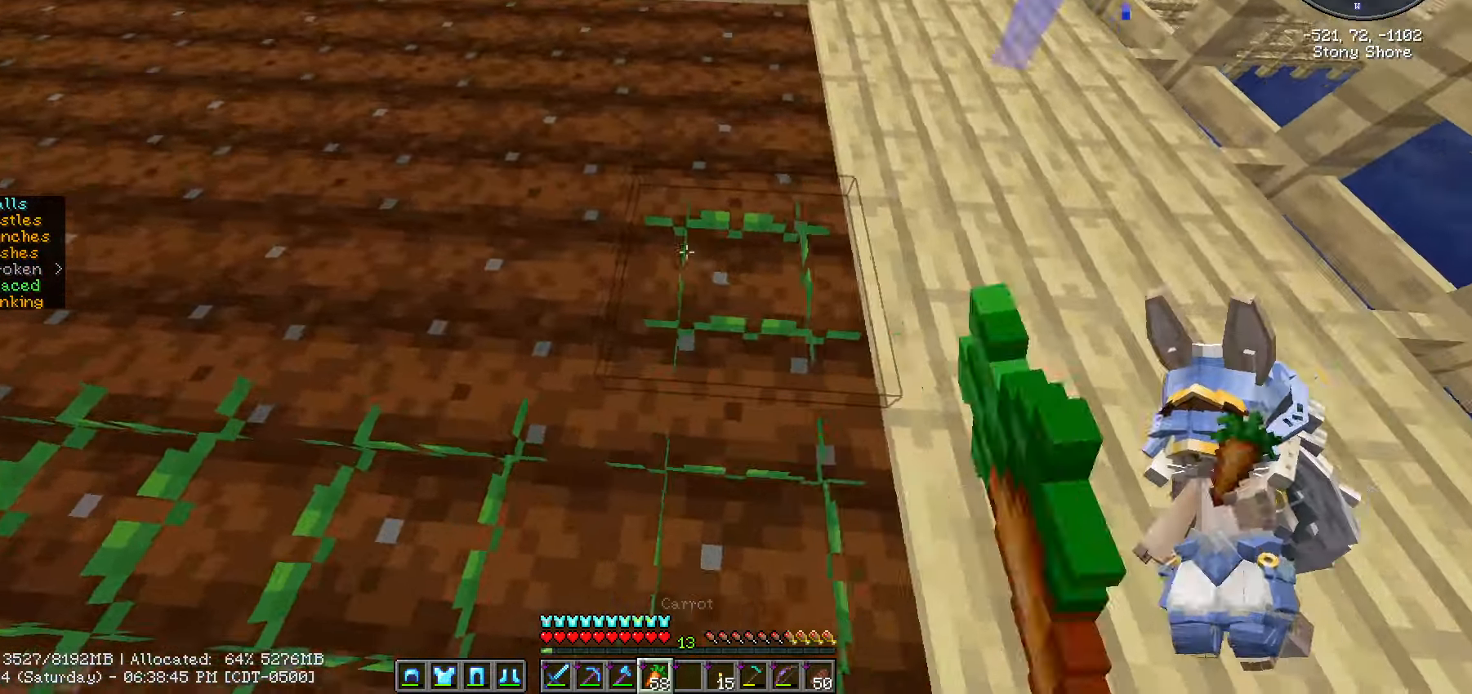
{"keys": ["a"], "mouse": [], "events": [[33, "mouse_right", "up"], [166, "mouse_right", "down"], [316, "mouse_right", "up"], [416, "mouse_right", "down"], [500, "mouse_right", "up"]]}
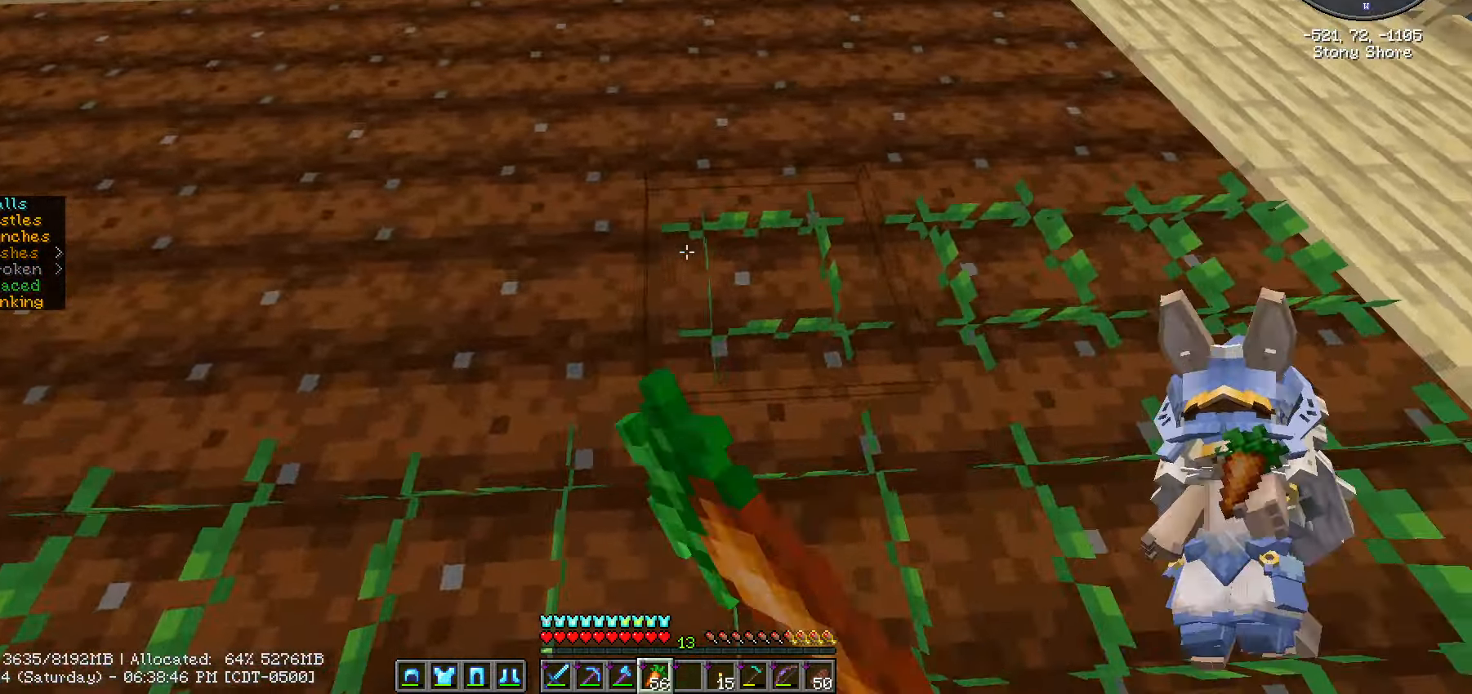
{"keys": ["a"], "mouse": ["right"], "events": [[83, "mouse_right", "down"], [183, "mouse_right", "up"], [266, "mouse_right", "down"]]}
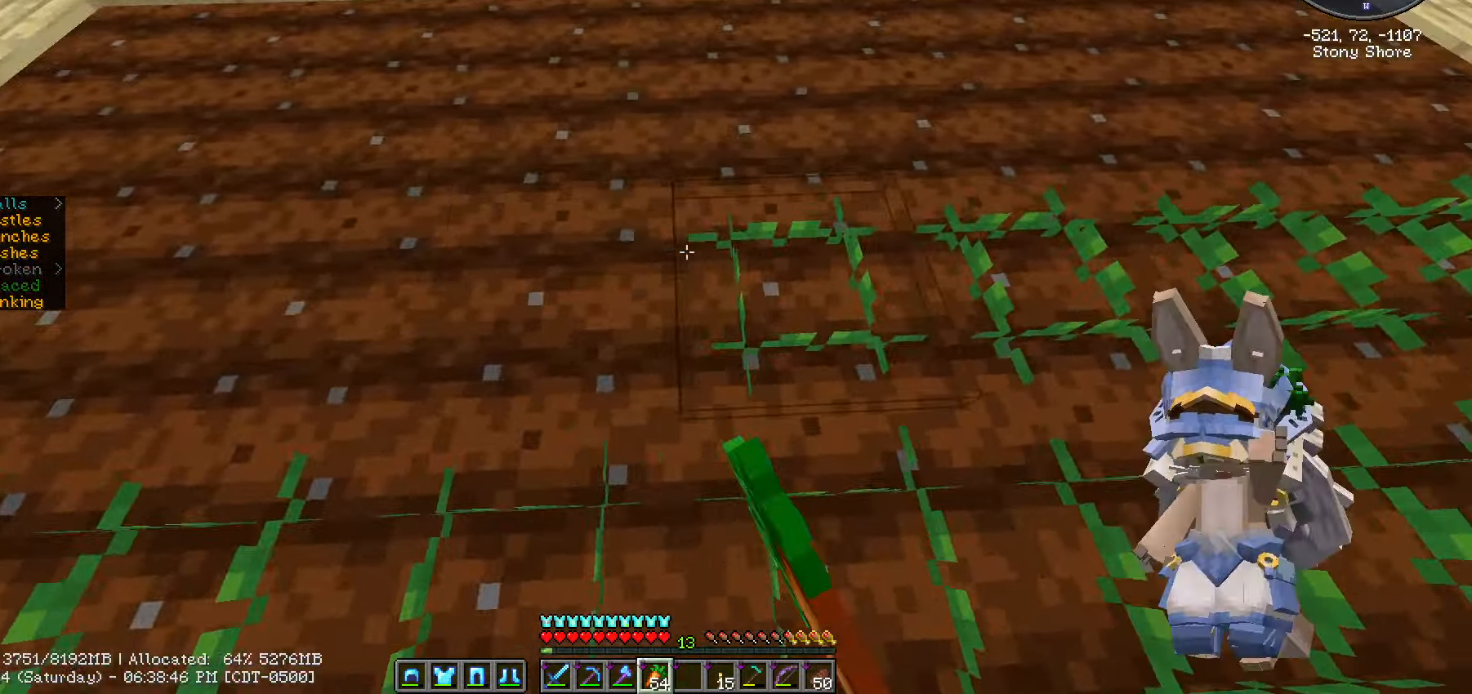
{"keys": ["a"], "mouse": [], "events": [[150, "mouse_right", "up"], [200, "mouse_right", "down"], [316, "mouse_right", "up"], [383, "mouse_right", "down"], [483, "mouse_right", "up"]]}
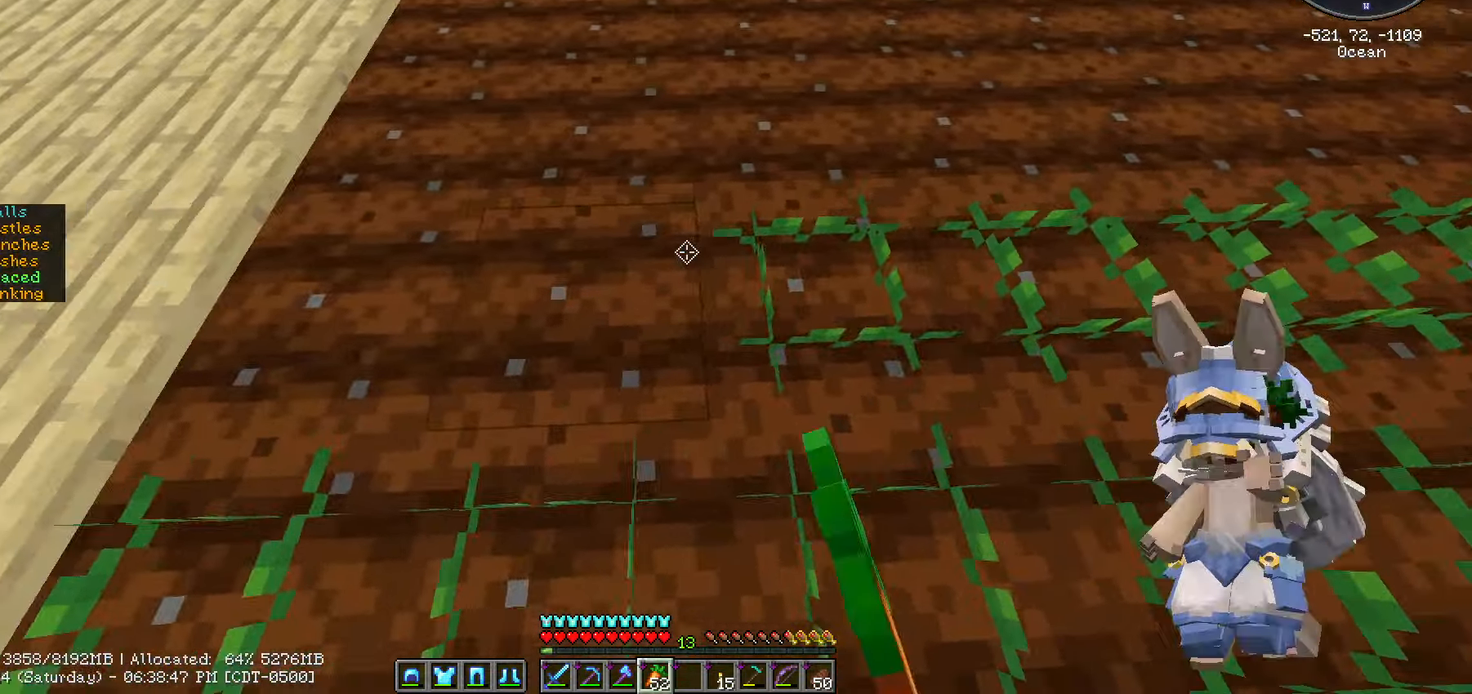
{"keys": [], "mouse": [], "events": [[66, "mouse_right", "down"], [116, "mouse_right", "up"], [166, "a", "up"]]}
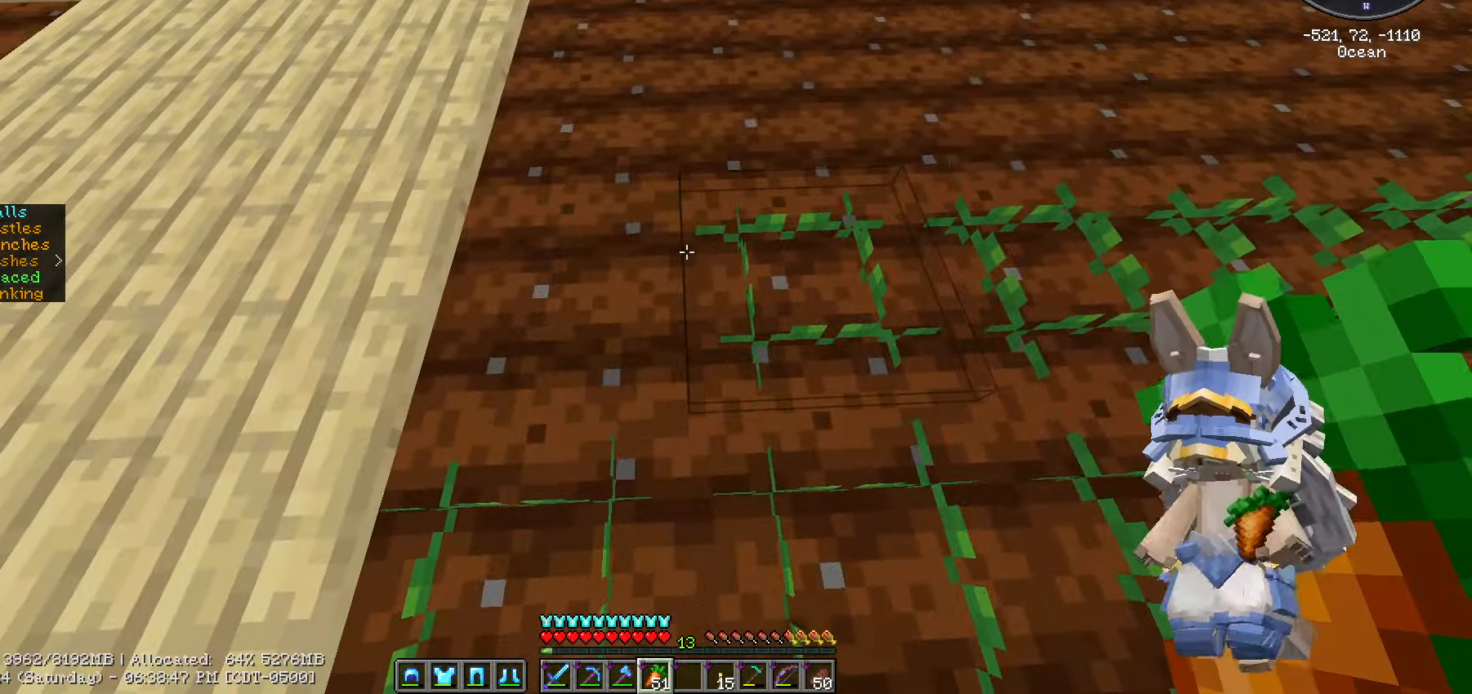
{"keys": [], "mouse": [], "events": [[133, "a", "down"], [233, "a", "up"]]}
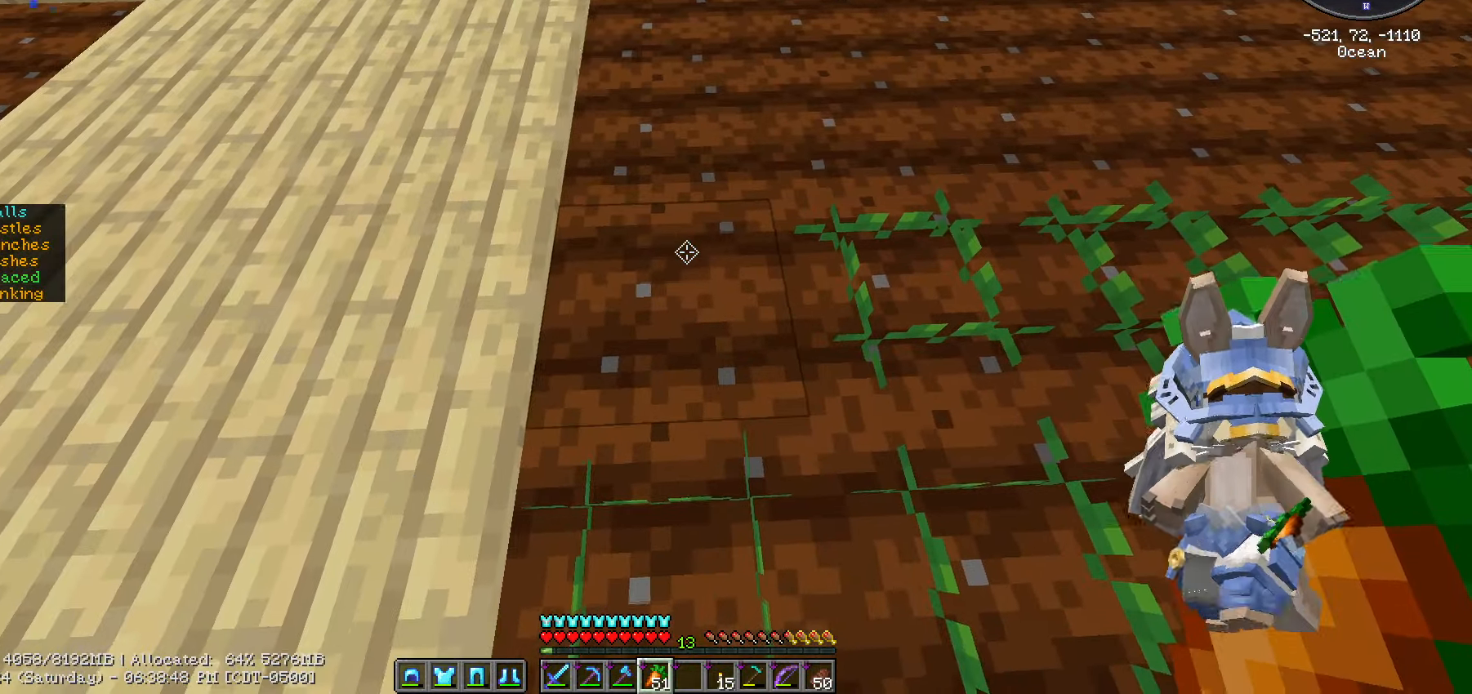
{"keys": [], "mouse": ["right"], "events": [[450, "mouse_right", "down"]]}
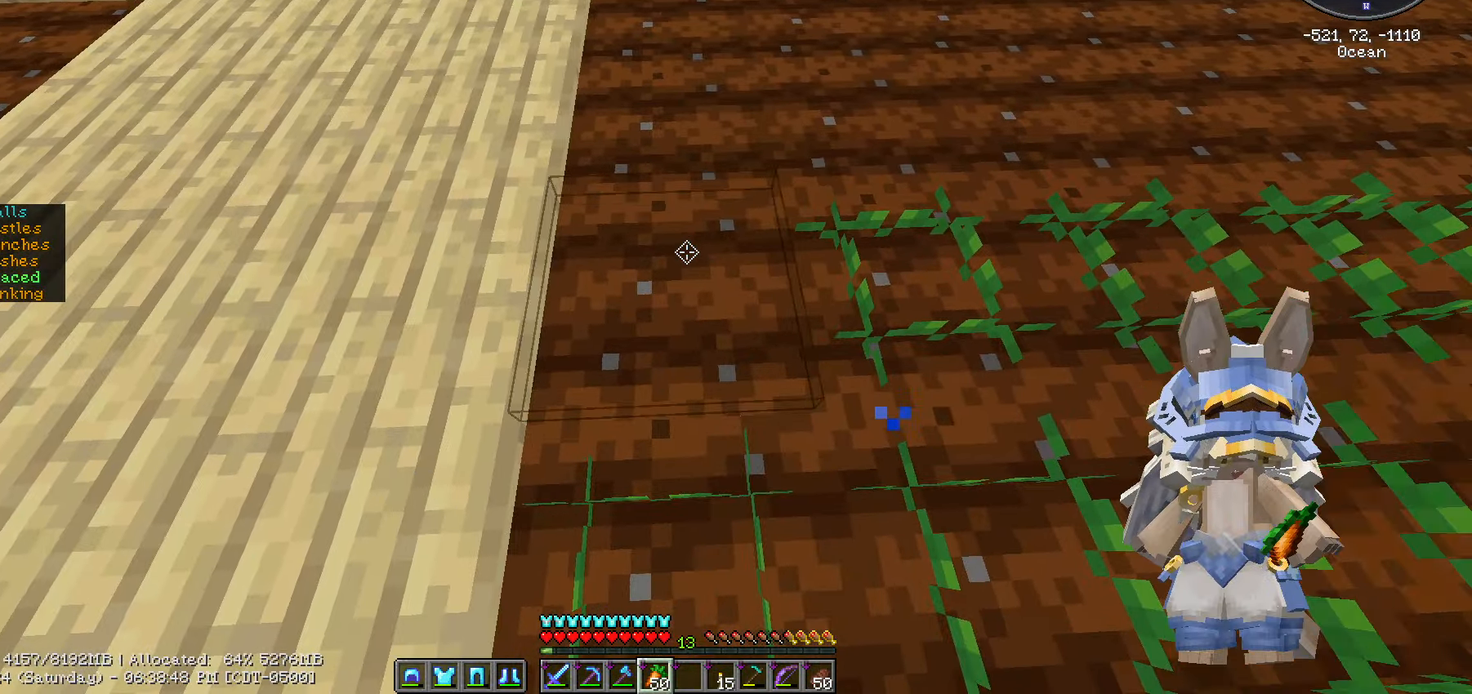
{"keys": [], "mouse": [], "events": [[83, "mouse_right", "up"], [183, "w", "down"], [467, "w", "up"]]}
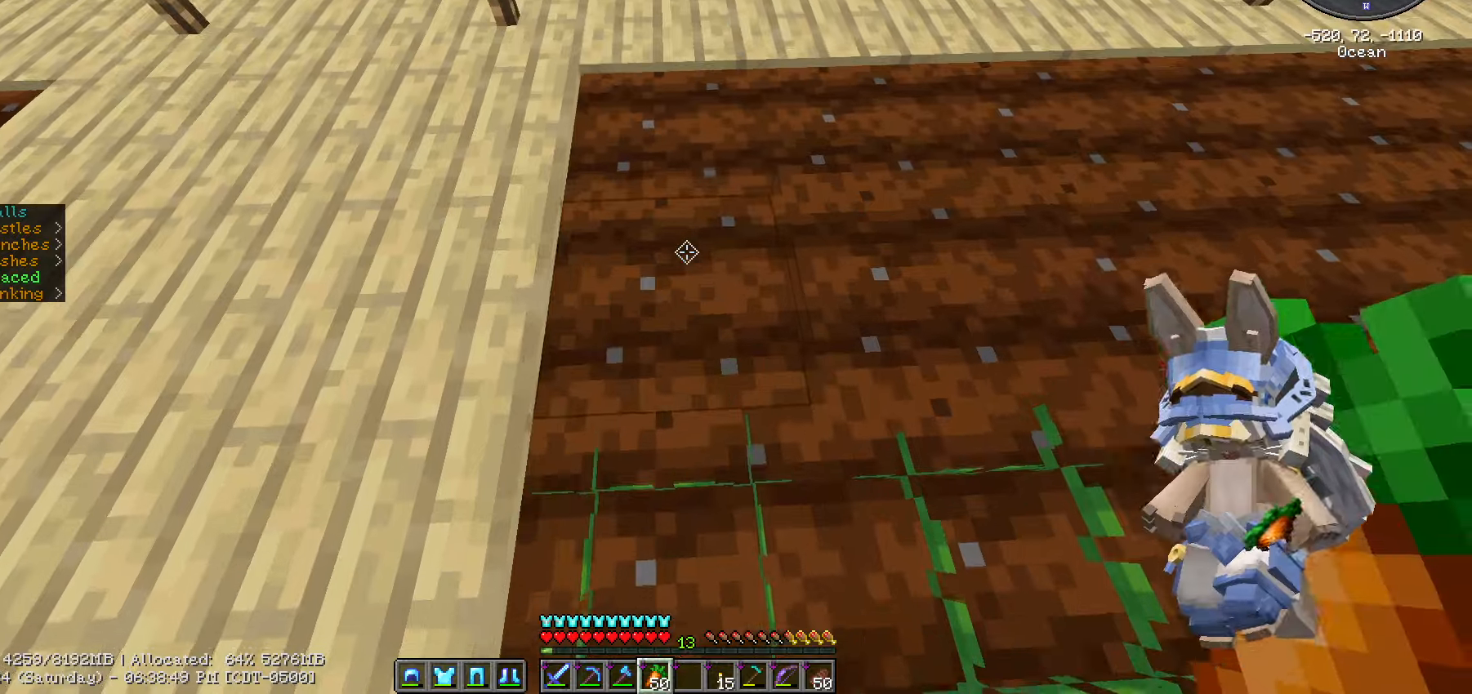
{"keys": ["d"], "mouse": [], "events": [[17, "mouse_right", "down"], [183, "d", "down"], [283, "mouse_right", "up"], [383, "mouse_right", "down"], [433, "mouse_right", "up"]]}
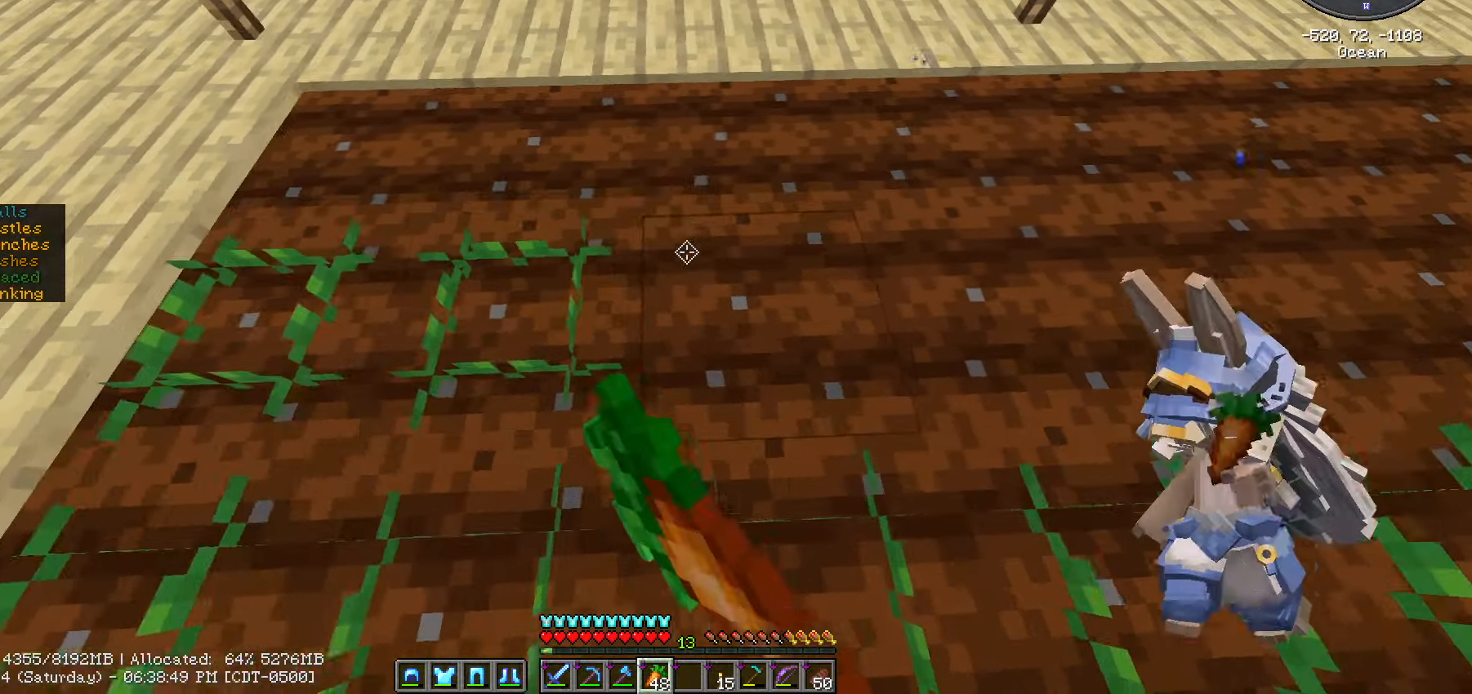
{"keys": ["d"], "mouse": ["right"], "events": [[50, "mouse_right", "down"], [167, "mouse_right", "up"], [300, "mouse_right", "down"], [350, "mouse_right", "up"], [500, "mouse_right", "down"]]}
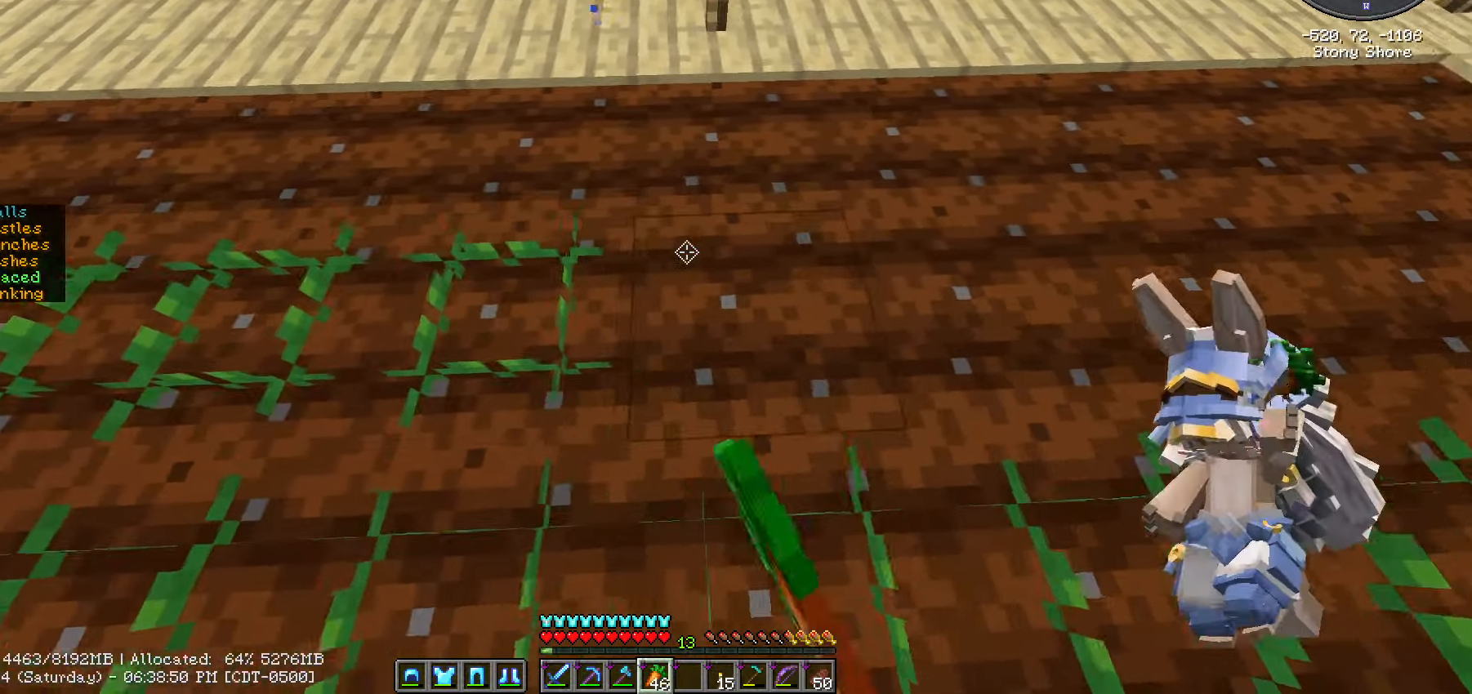
{"keys": ["d"], "mouse": ["right"], "events": [[83, "mouse_right", "up"], [217, "mouse_right", "down"], [267, "mouse_right", "up"], [417, "mouse_right", "down"]]}
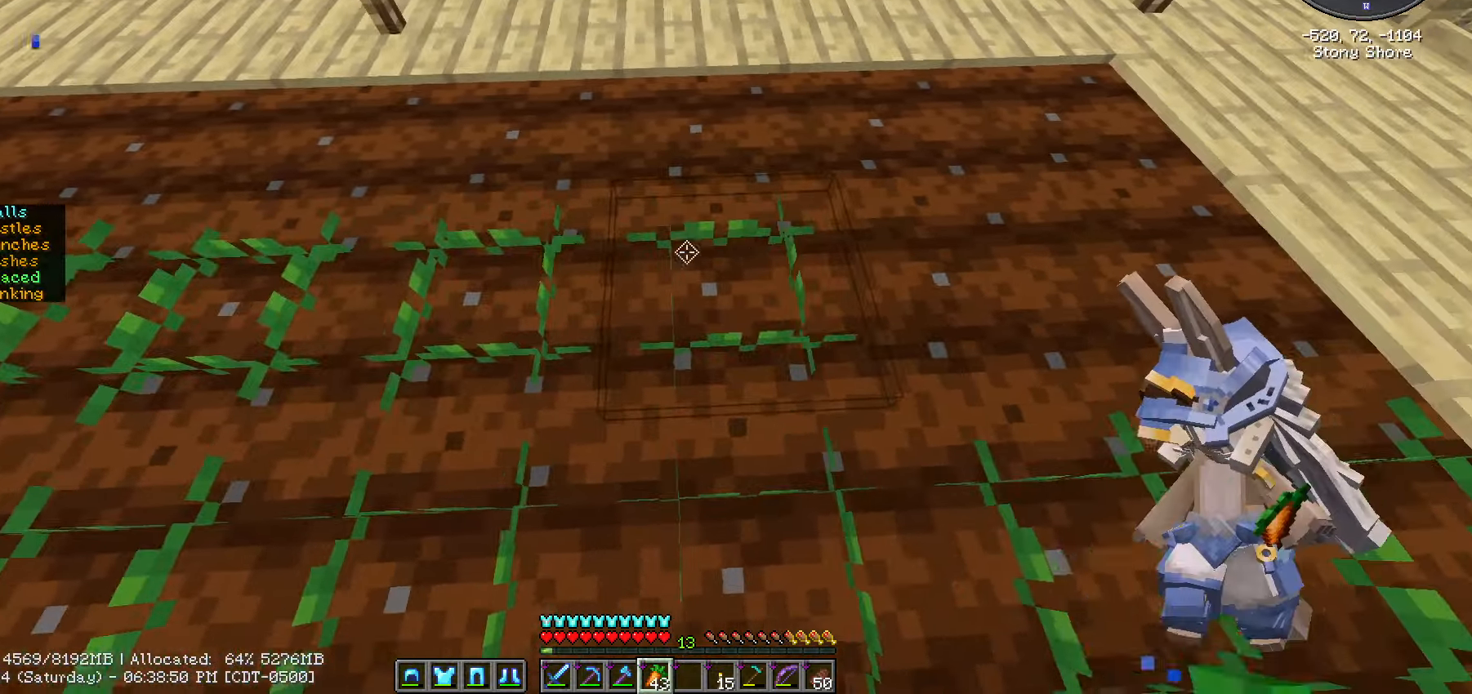
{"keys": [], "mouse": [], "events": [[17, "mouse_right", "up"], [150, "mouse_right", "down"], [200, "mouse_right", "up"], [317, "mouse_right", "down"], [433, "mouse_right", "up"], [483, "d", "up"]]}
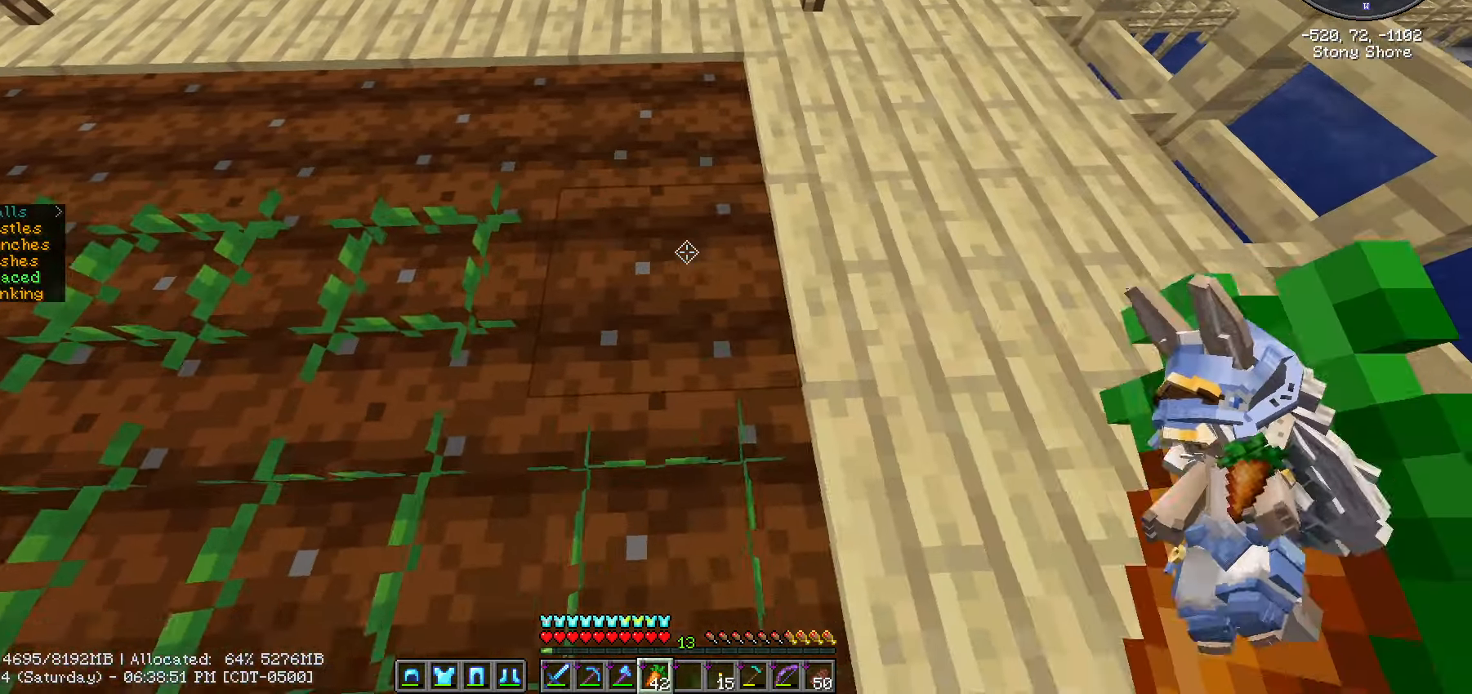
{"keys": [], "mouse": [], "events": [[17, "w", "down"], [217, "w", "up"]]}